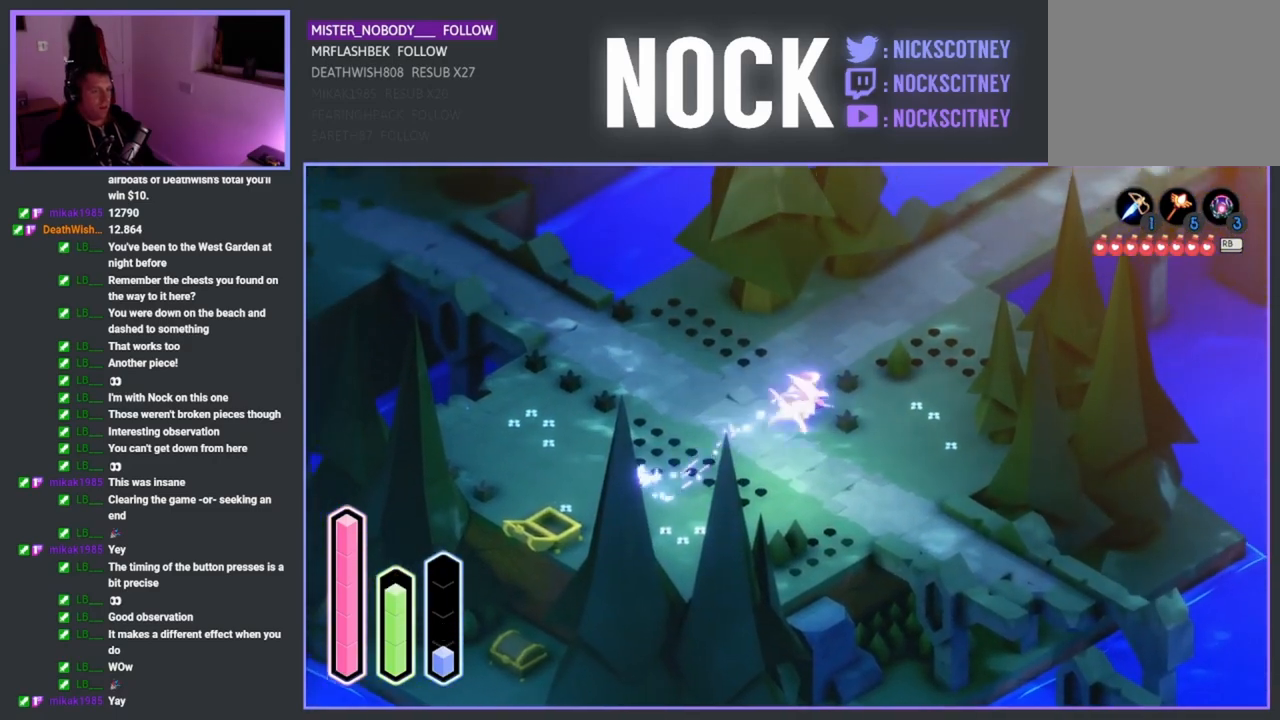
Gameplay with a controller (PlayStation layout); each line is a JSON object with the inputs held at the frame after it. "events" lists button and stick changes between this image and that frame as [ms after this image, input, new state], when the widget could be followed in between.
{"buttons": [], "left_stick": "up-right", "right_stick": "center", "events": [[217, "CROSS", "down"], [417, "CROSS", "up"]]}
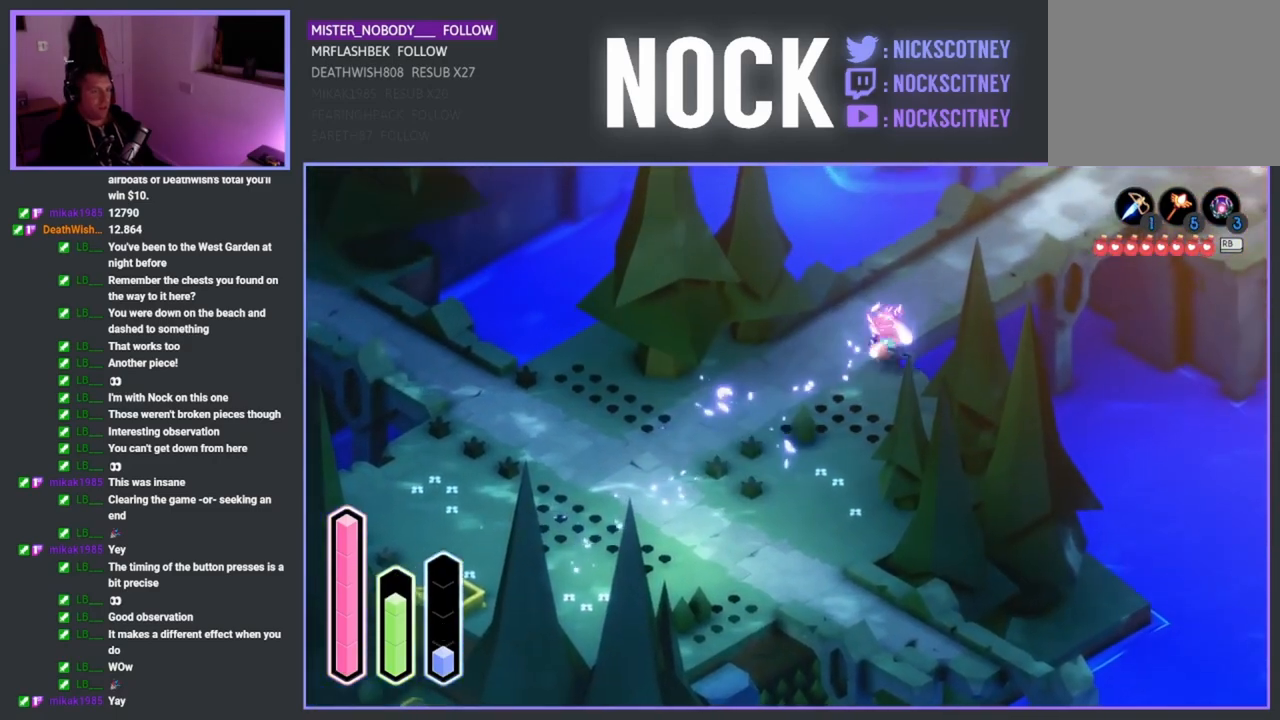
{"buttons": [], "left_stick": "up-right", "right_stick": "center", "events": [[167, "CROSS", "down"], [367, "CROSS", "up"]]}
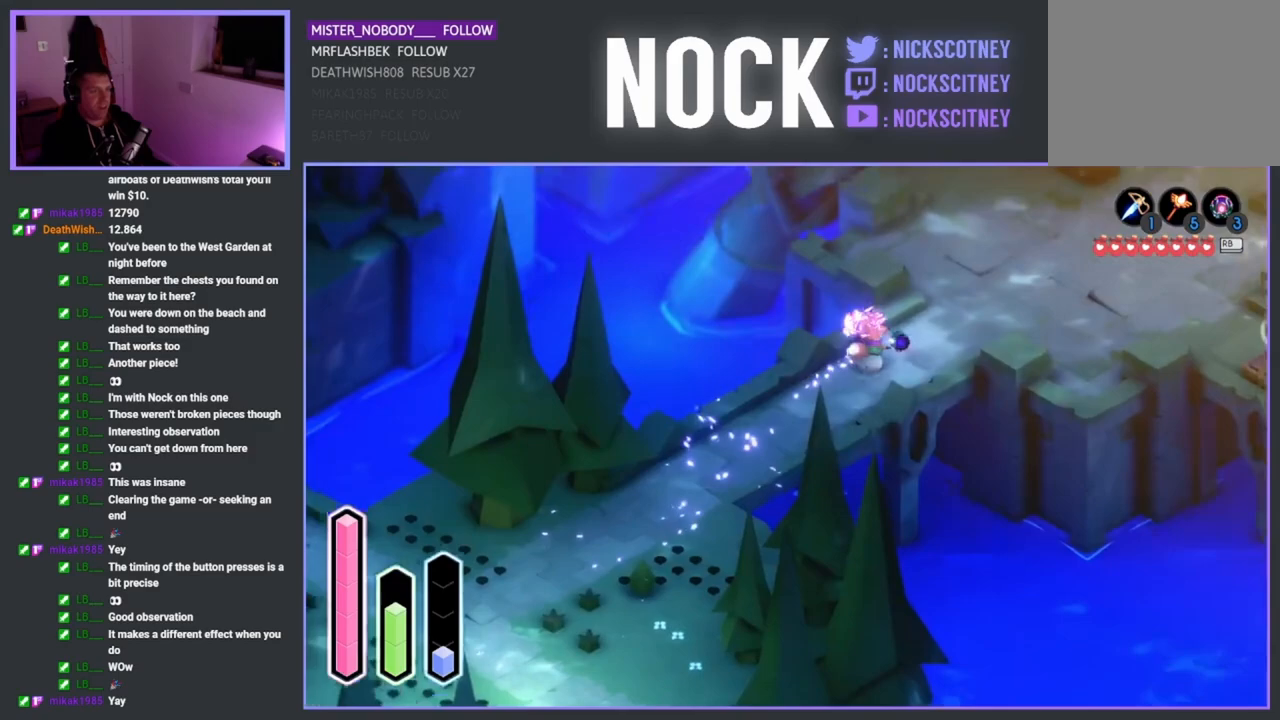
{"buttons": [], "left_stick": "up-left", "right_stick": "center", "events": [[133, "CROSS", "down"], [283, "CROSS", "up"], [400, "left_stick", "up-left"]]}
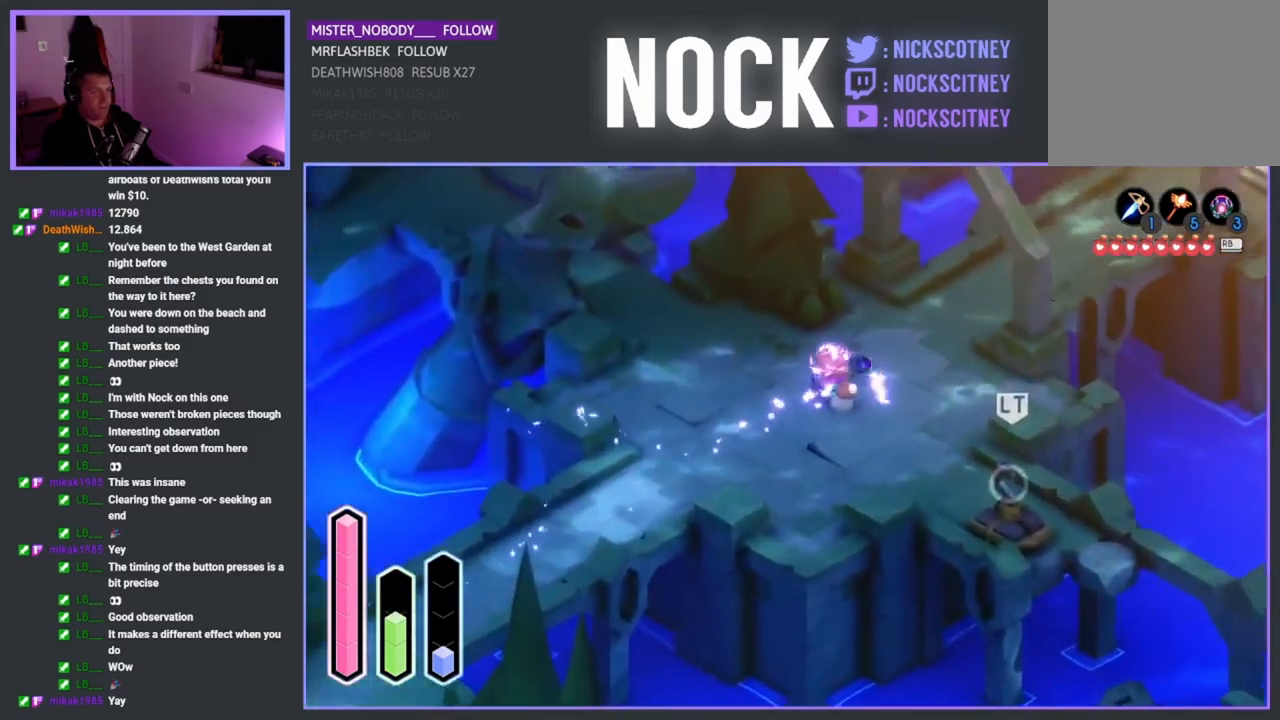
{"buttons": ["CROSS"], "left_stick": "up-left", "right_stick": "center", "events": [[133, "CROSS", "down"], [283, "CROSS", "up"], [483, "CROSS", "down"]]}
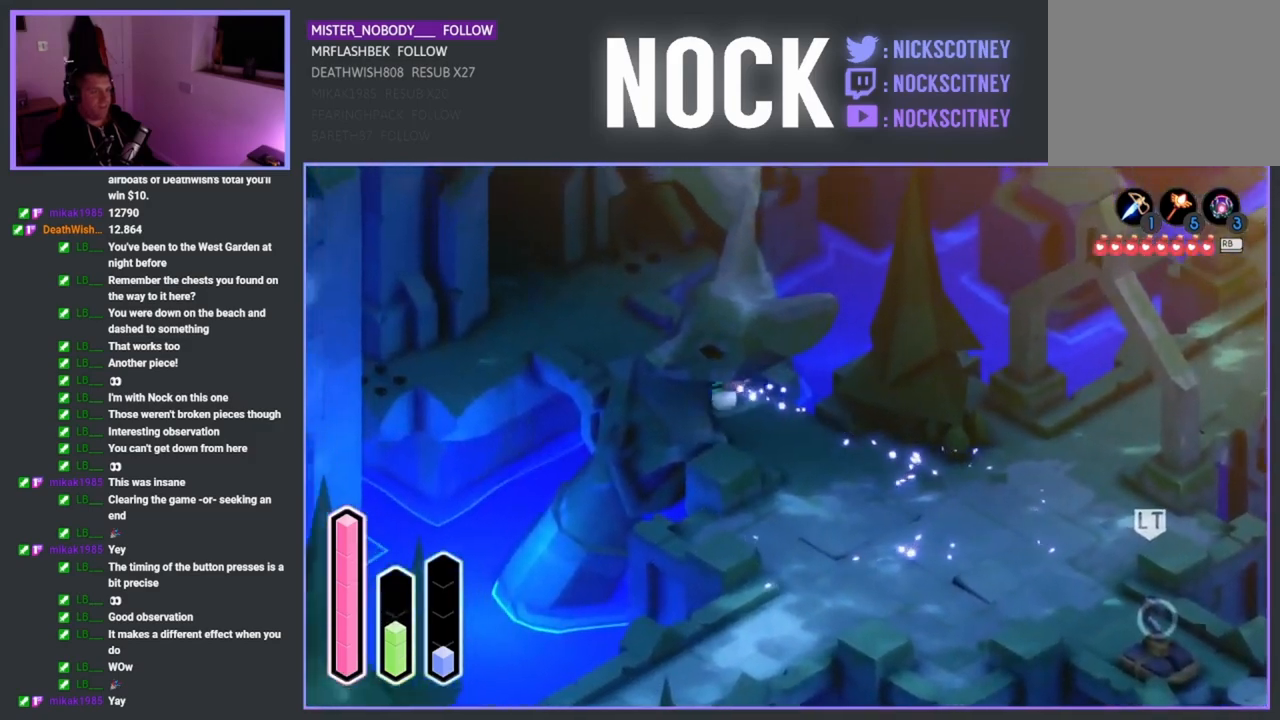
{"buttons": [], "left_stick": "up-left", "right_stick": "center", "events": [[117, "CROSS", "up"]]}
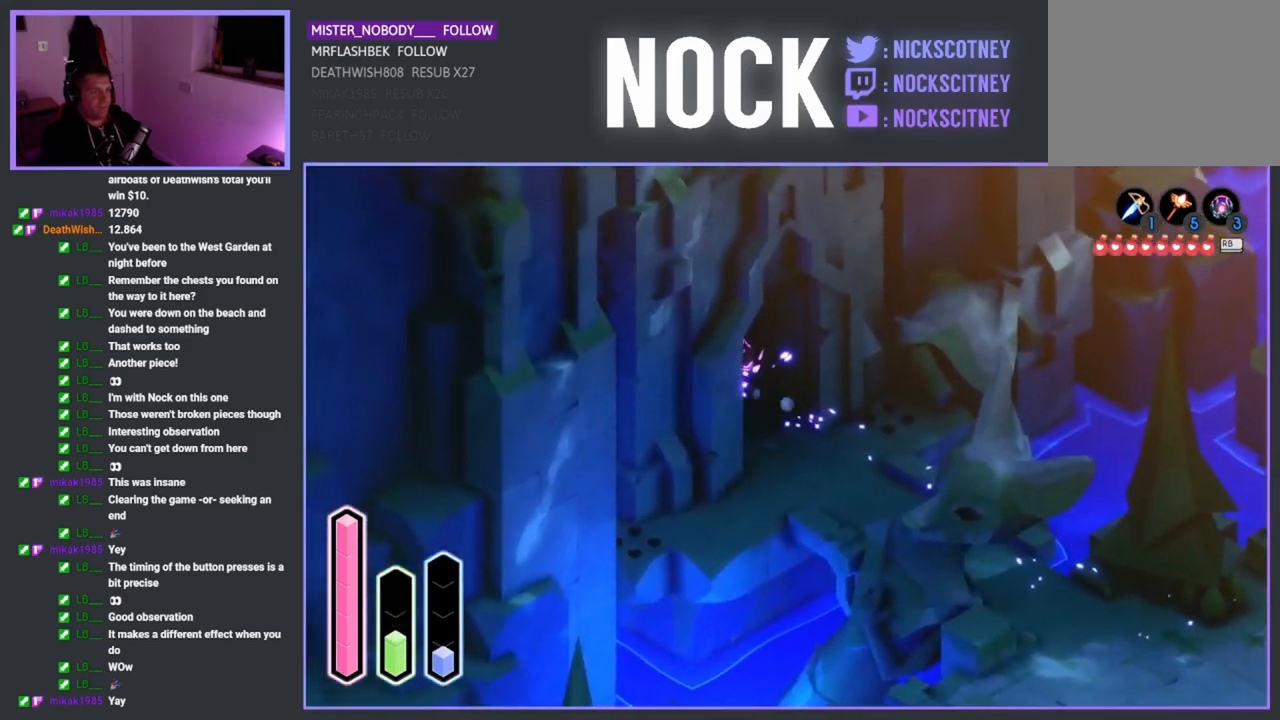
{"buttons": [], "left_stick": "center", "right_stick": "center", "events": [[50, "CROSS", "down"], [150, "CROSS", "up"], [450, "left_stick", "center"]]}
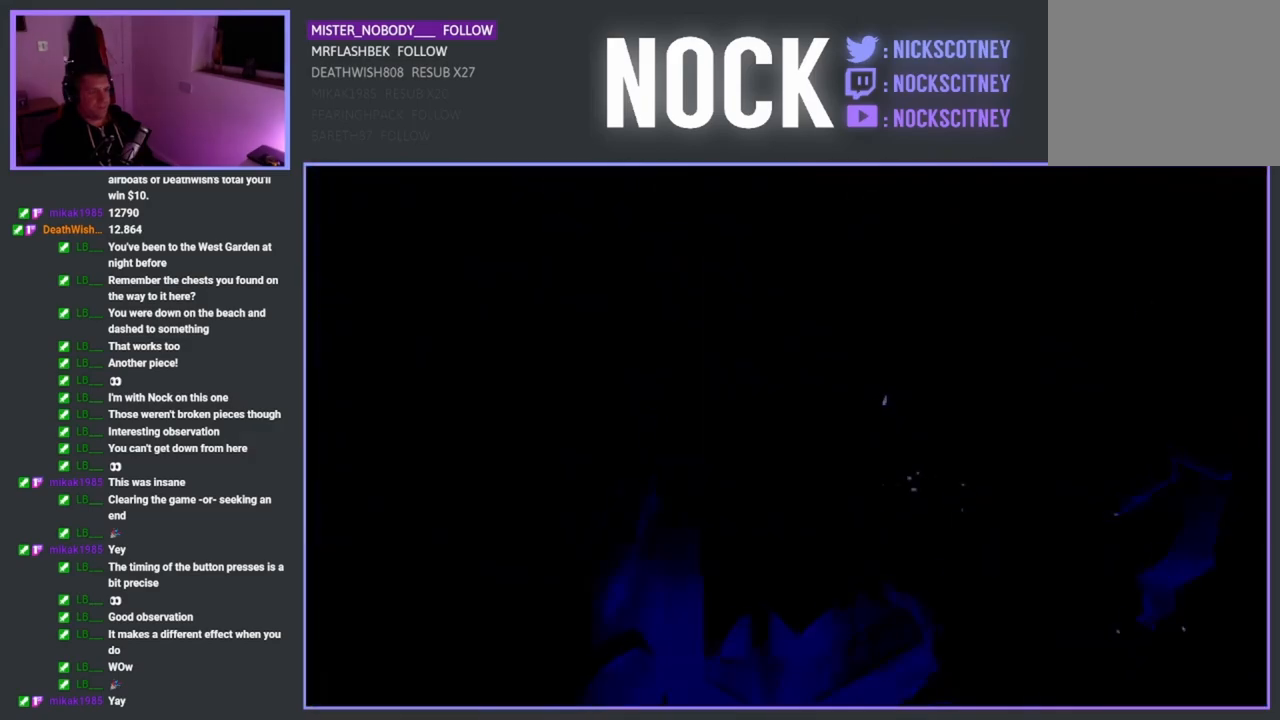
{"buttons": [], "left_stick": "center", "right_stick": "center", "events": []}
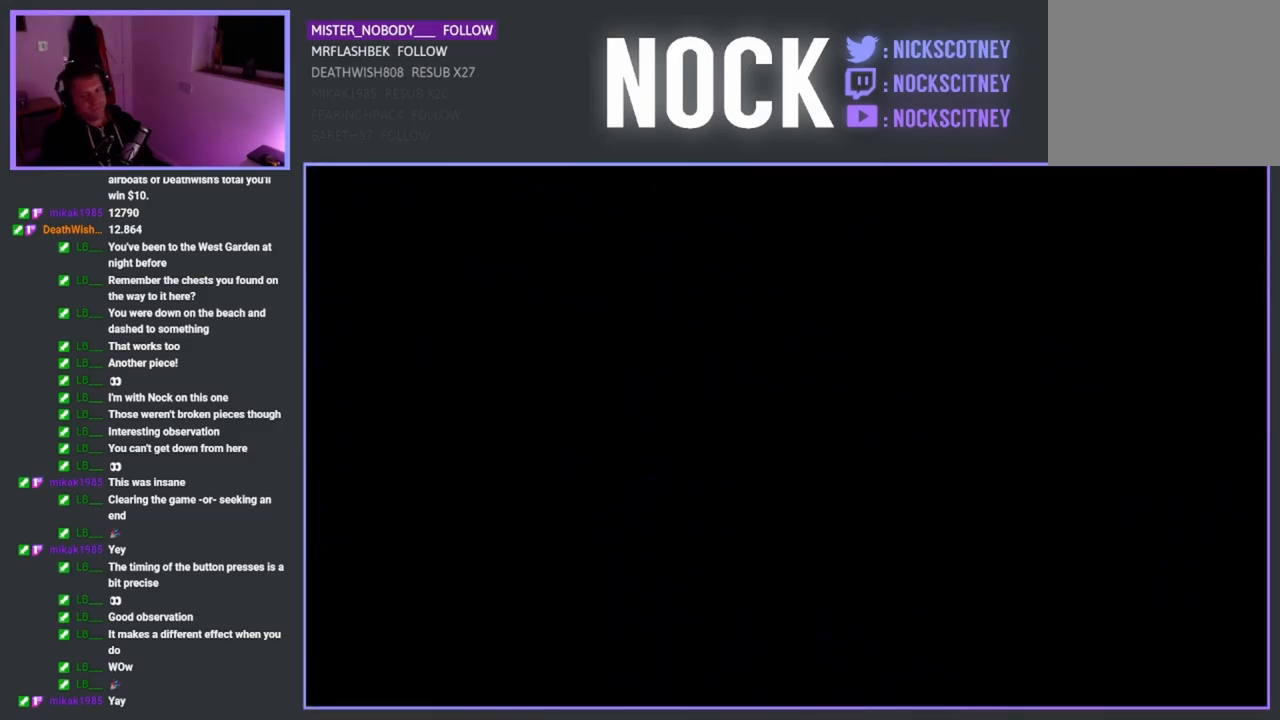
{"buttons": [], "left_stick": "center", "right_stick": "center", "events": []}
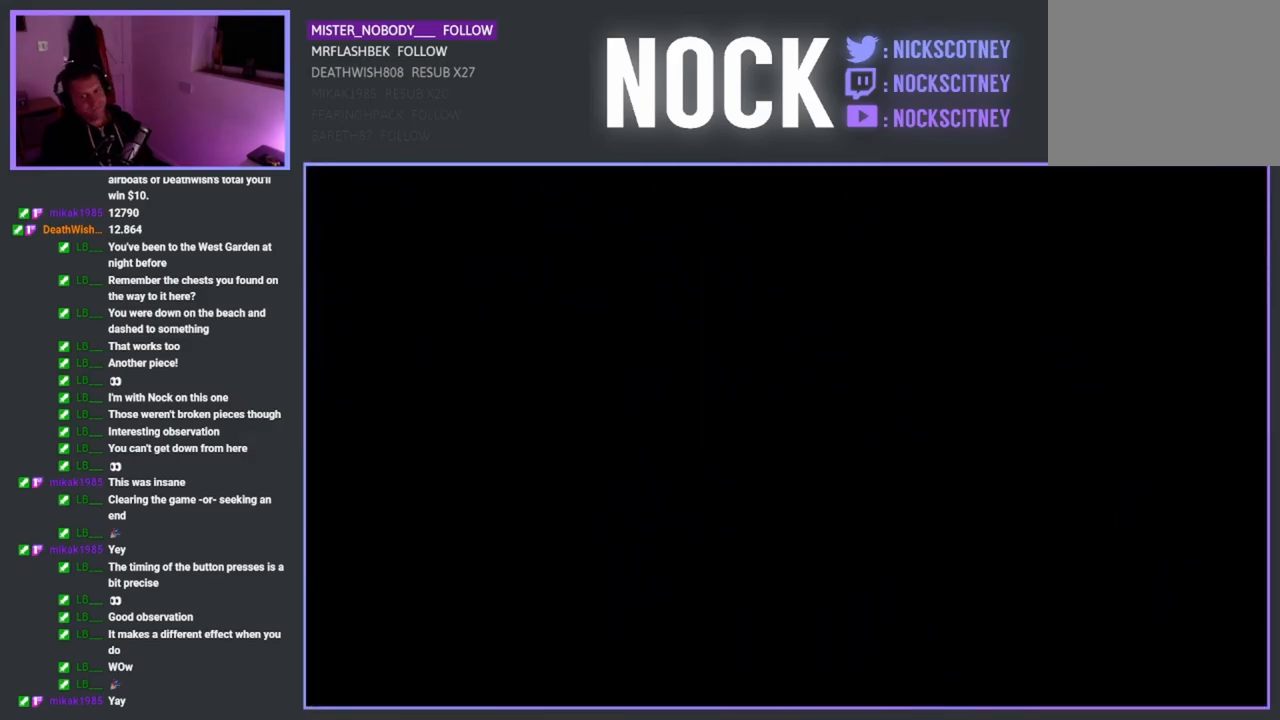
{"buttons": [], "left_stick": "center", "right_stick": "center", "events": []}
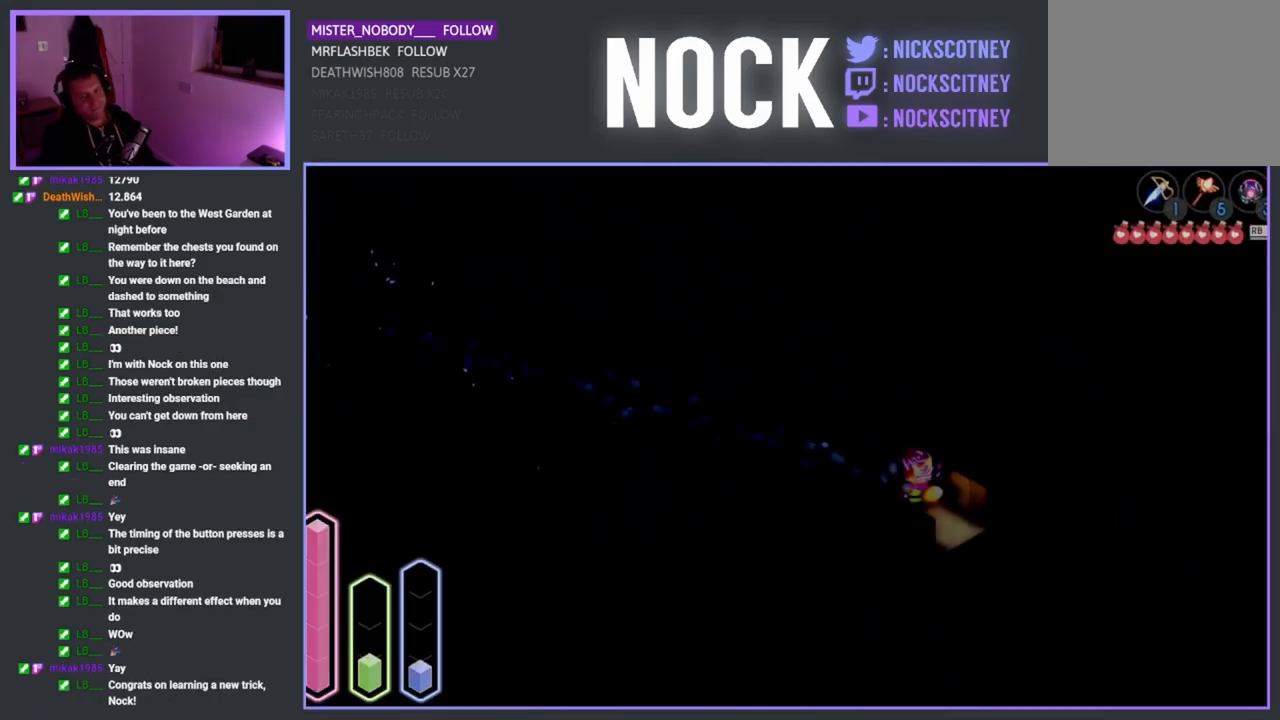
{"buttons": [], "left_stick": "center", "right_stick": "center", "events": []}
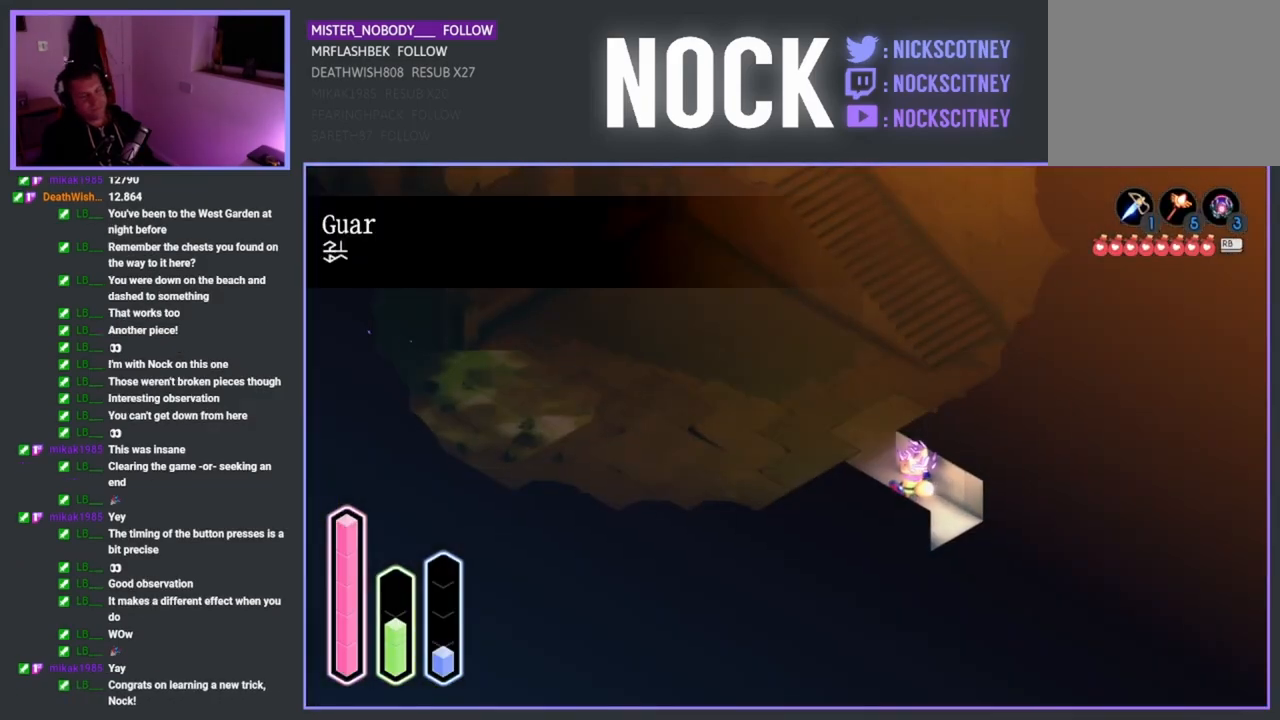
{"buttons": [], "left_stick": "up", "right_stick": "center", "events": [[50, "left_stick", "up-left"], [433, "left_stick", "up"]]}
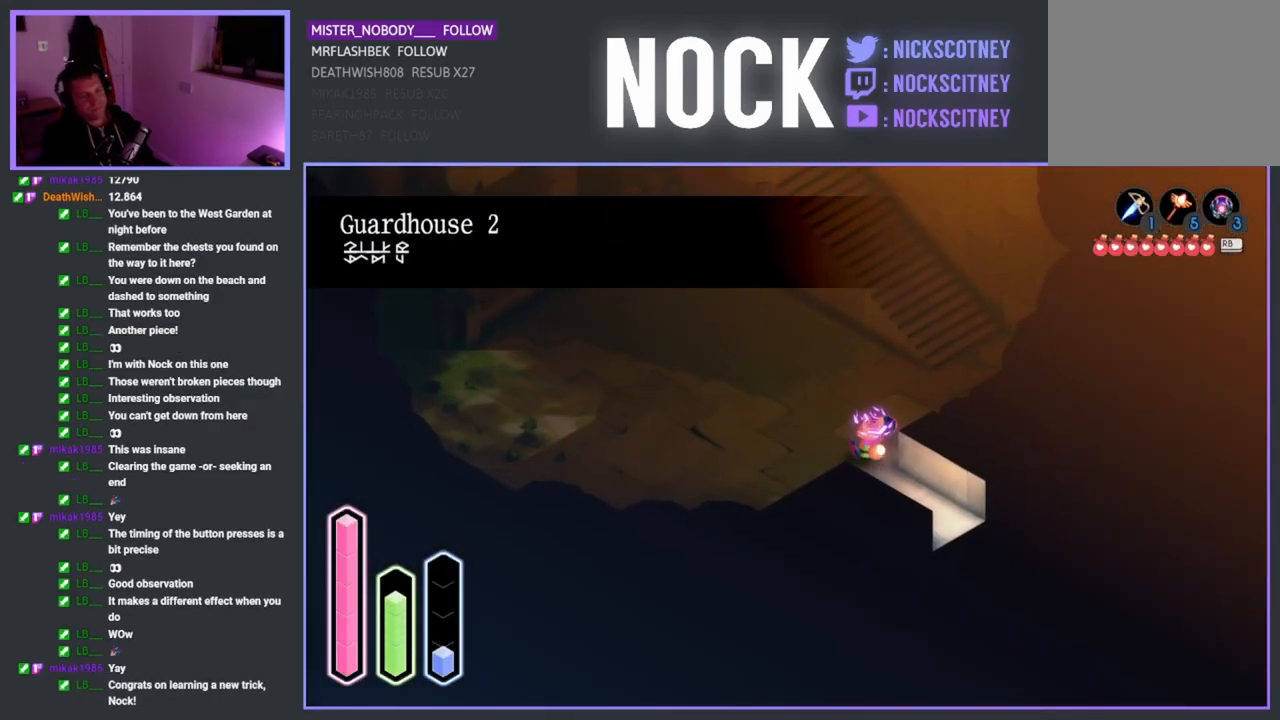
{"buttons": [], "left_stick": "up", "right_stick": "center", "events": [[217, "CROSS", "down"], [367, "CROSS", "up"]]}
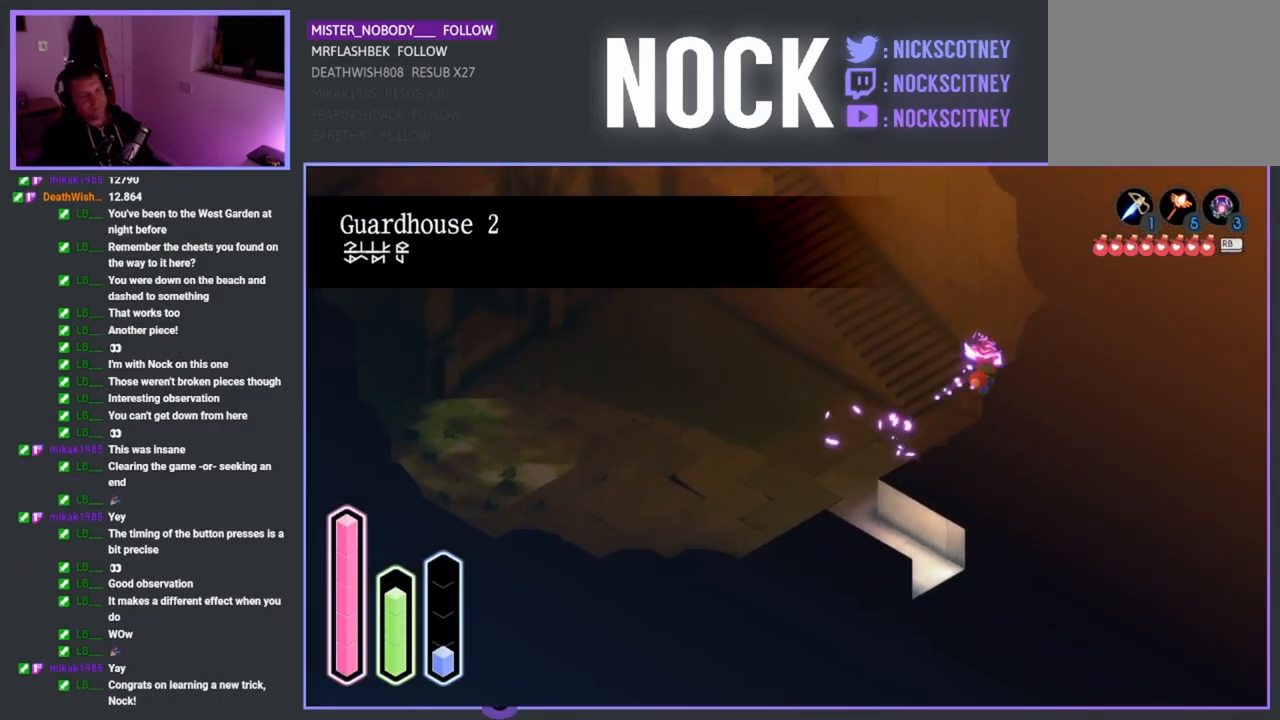
{"buttons": [], "left_stick": "up-left", "right_stick": "center", "events": [[17, "left_stick", "up-left"], [100, "CROSS", "down"], [250, "CROSS", "up"], [383, "CROSS", "down"], [483, "CROSS", "up"]]}
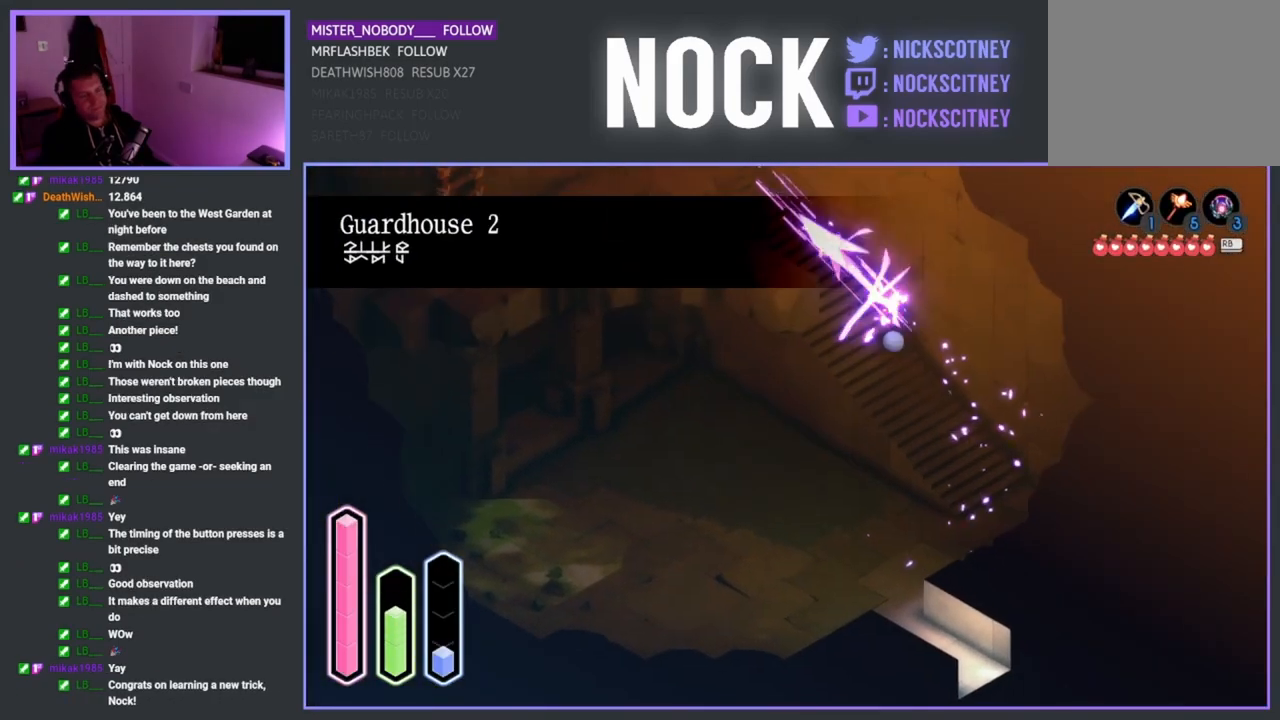
{"buttons": [], "left_stick": "left", "right_stick": "center", "events": [[67, "CROSS", "down"], [183, "CROSS", "up"], [400, "left_stick", "left"]]}
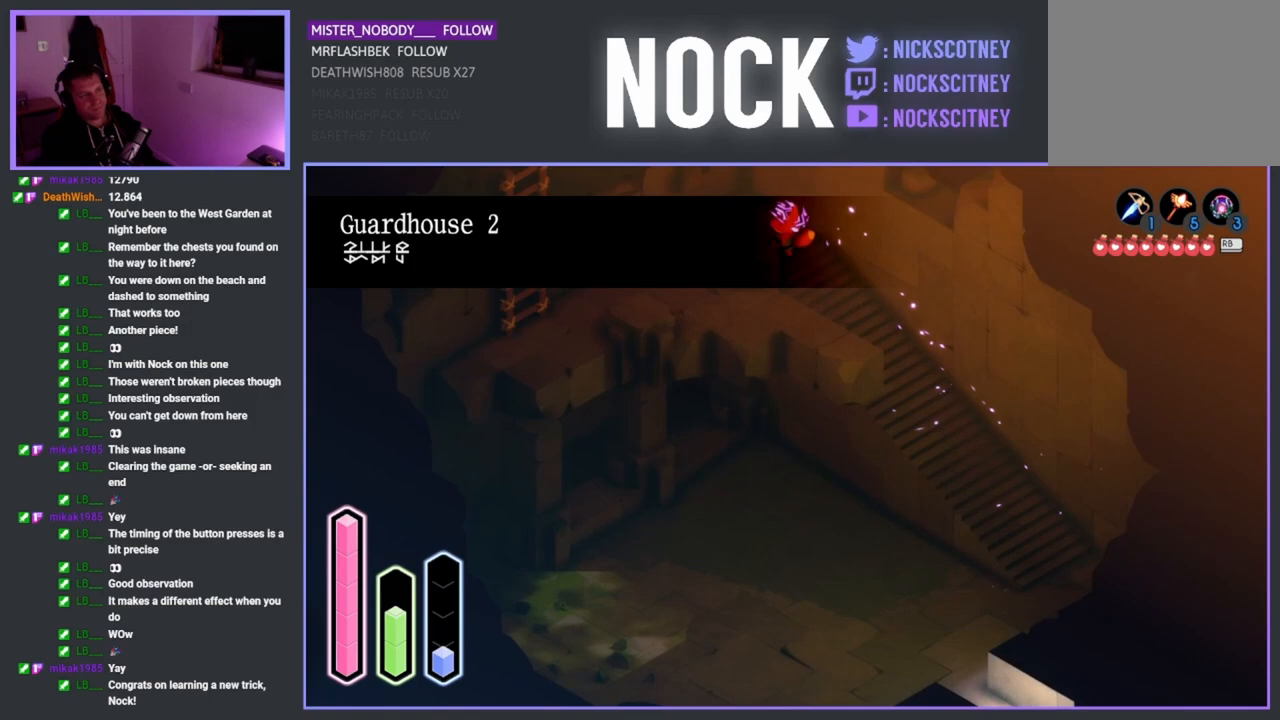
{"buttons": [], "left_stick": "down-left", "right_stick": "center", "events": [[267, "left_stick", "down-left"]]}
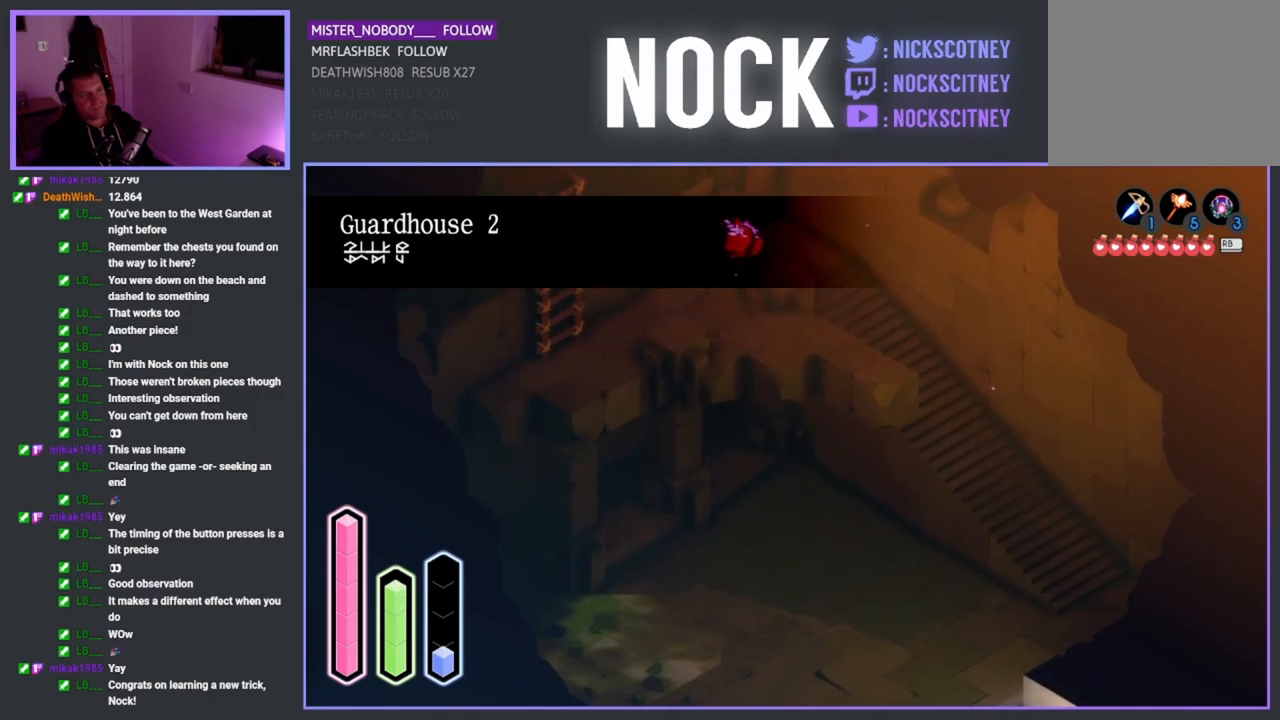
{"buttons": [], "left_stick": "up-left", "right_stick": "center", "events": [[33, "CROSS", "down"], [200, "CROSS", "up"], [383, "left_stick", "up-left"]]}
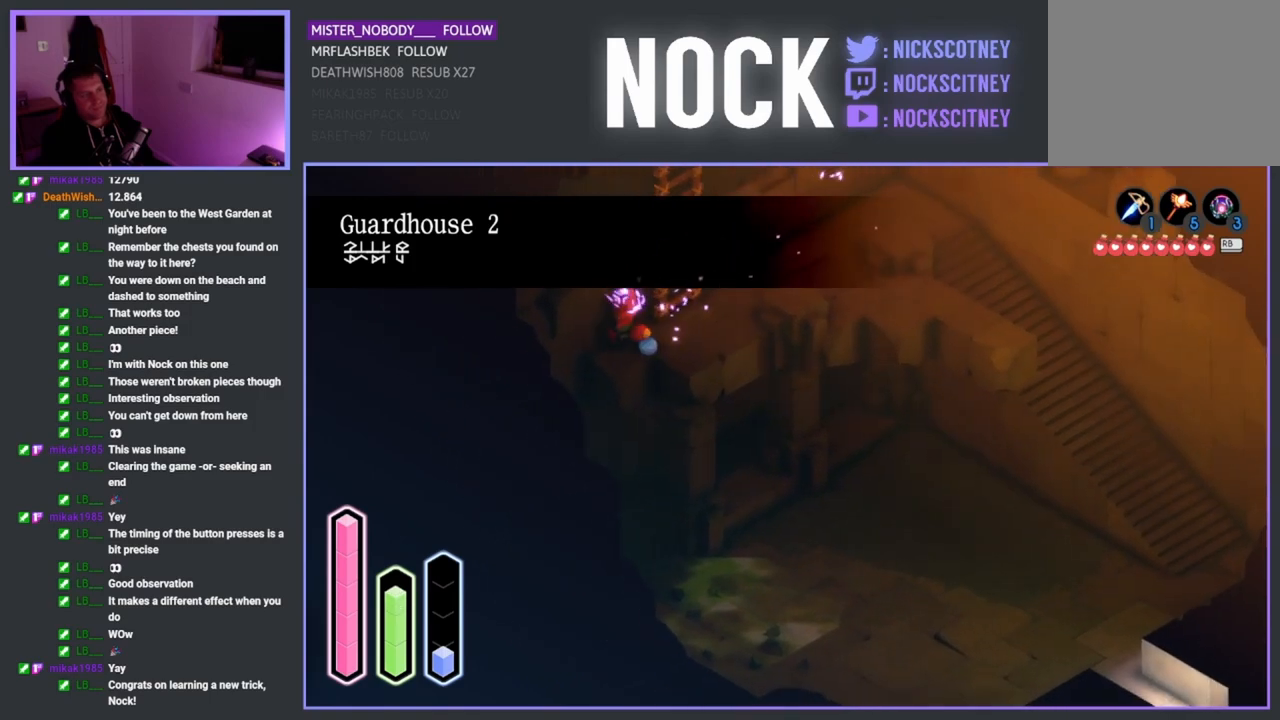
{"buttons": [], "left_stick": "up-right", "right_stick": "center", "events": [[50, "left_stick", "up"], [267, "left_stick", "up-right"]]}
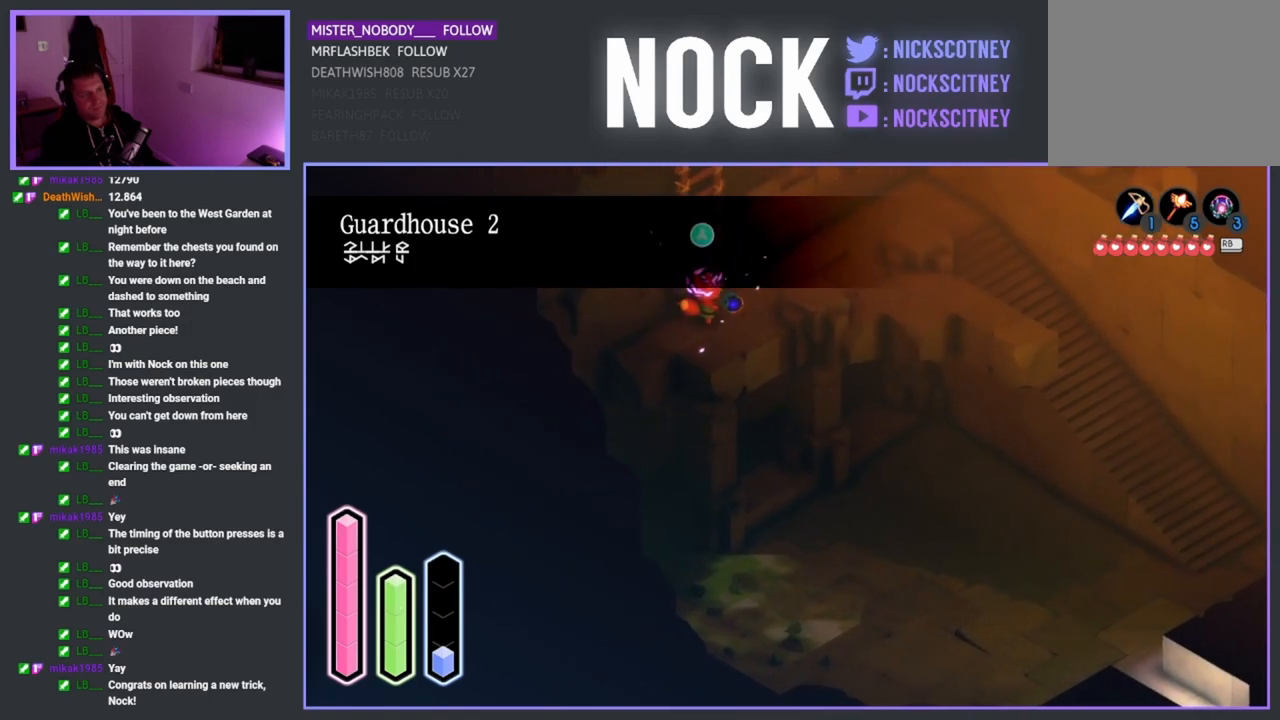
{"buttons": [], "left_stick": "up-left", "right_stick": "center", "events": [[83, "CROSS", "down"], [83, "left_stick", "up-left"], [217, "CROSS", "up"]]}
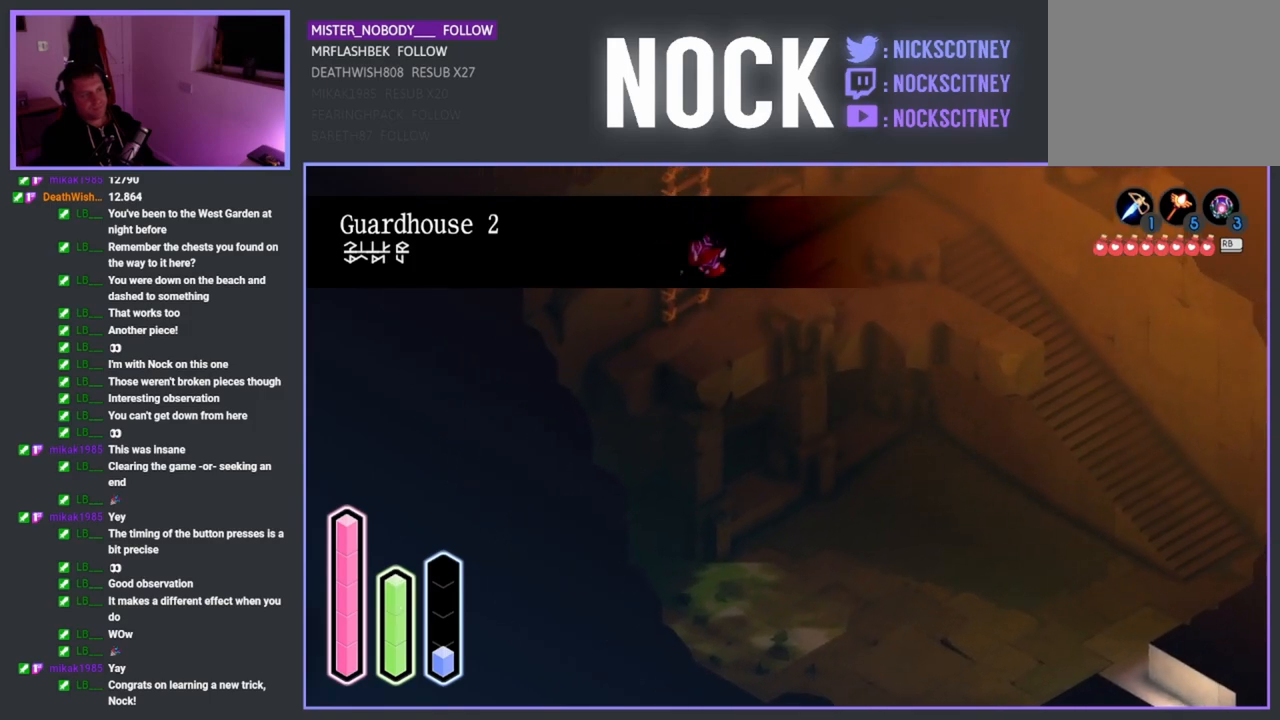
{"buttons": [], "left_stick": "up-left", "right_stick": "center", "events": []}
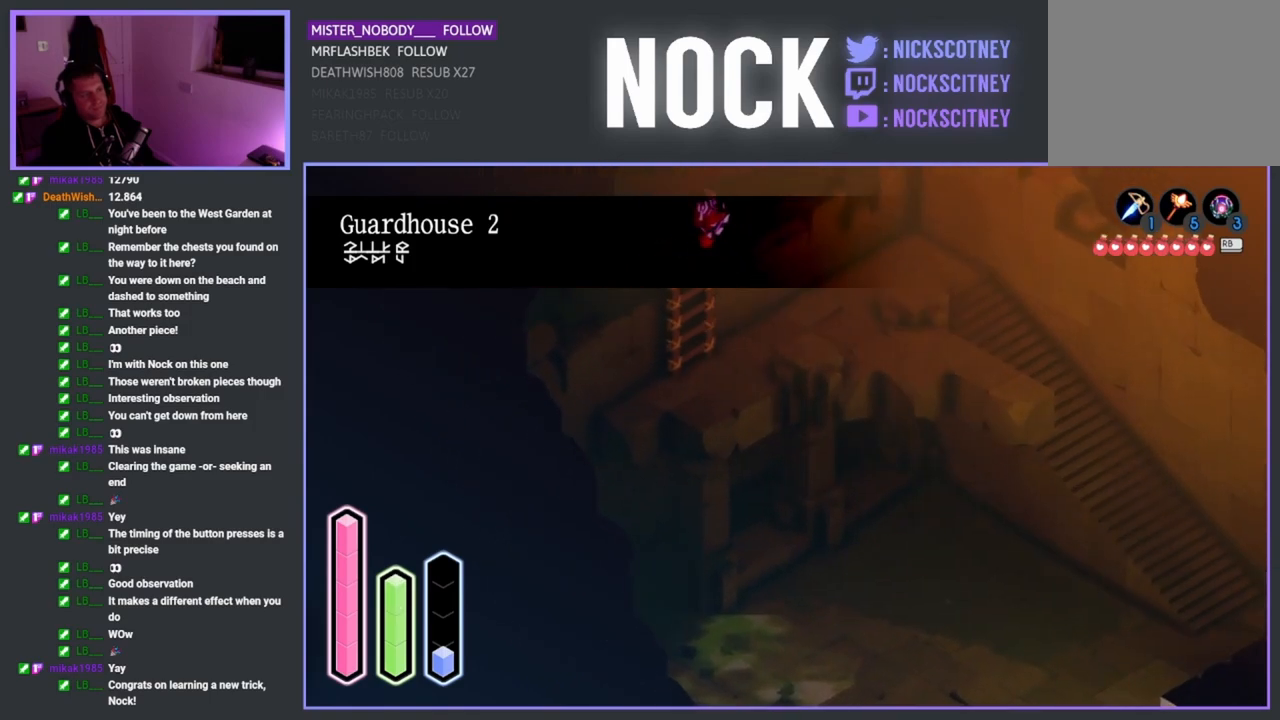
{"buttons": [], "left_stick": "up", "right_stick": "center", "events": [[450, "left_stick", "up"]]}
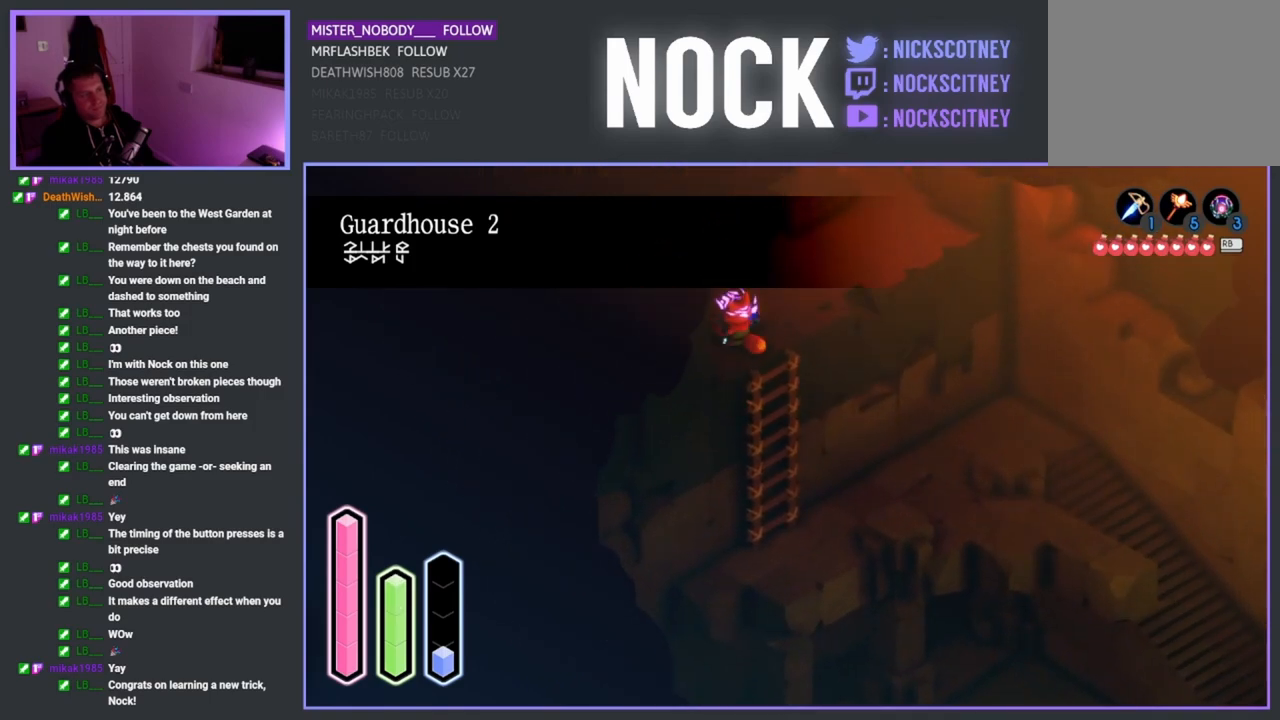
{"buttons": ["CROSS"], "left_stick": "up", "right_stick": "center", "events": [[433, "CROSS", "down"]]}
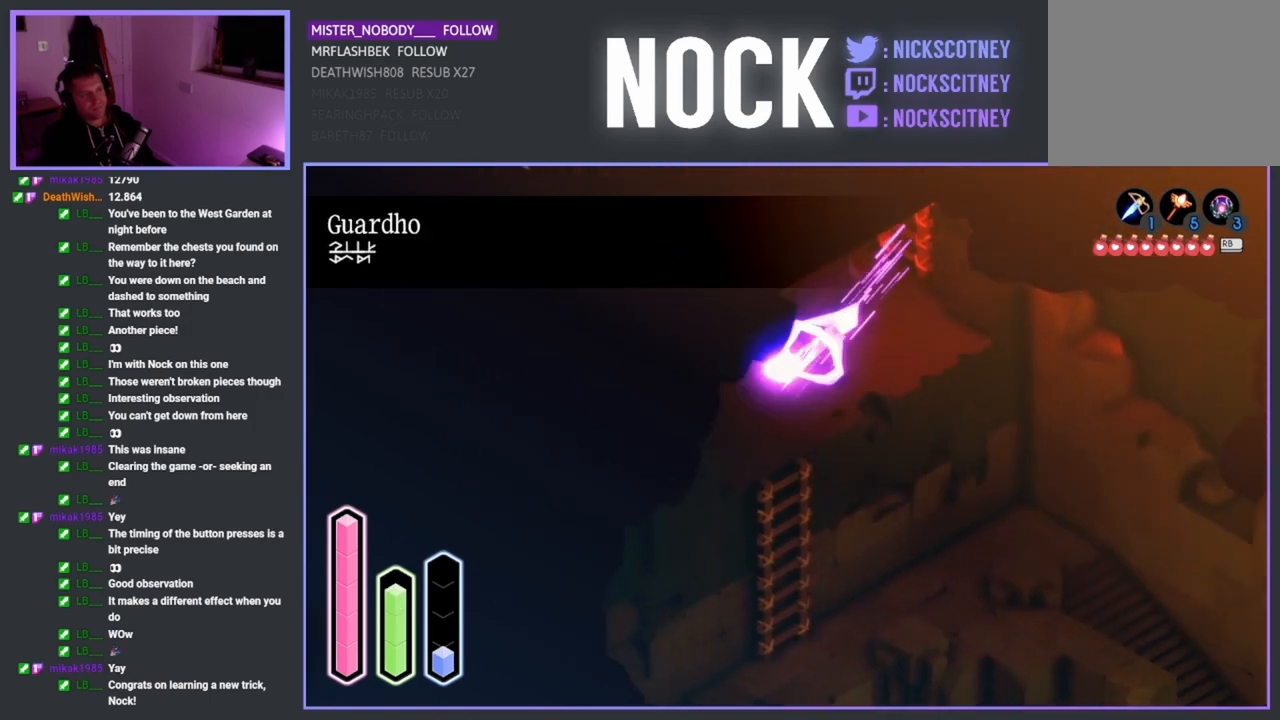
{"buttons": ["CROSS"], "left_stick": "up-right", "right_stick": "center", "events": [[117, "CROSS", "up"], [417, "left_stick", "up-right"], [450, "CROSS", "down"]]}
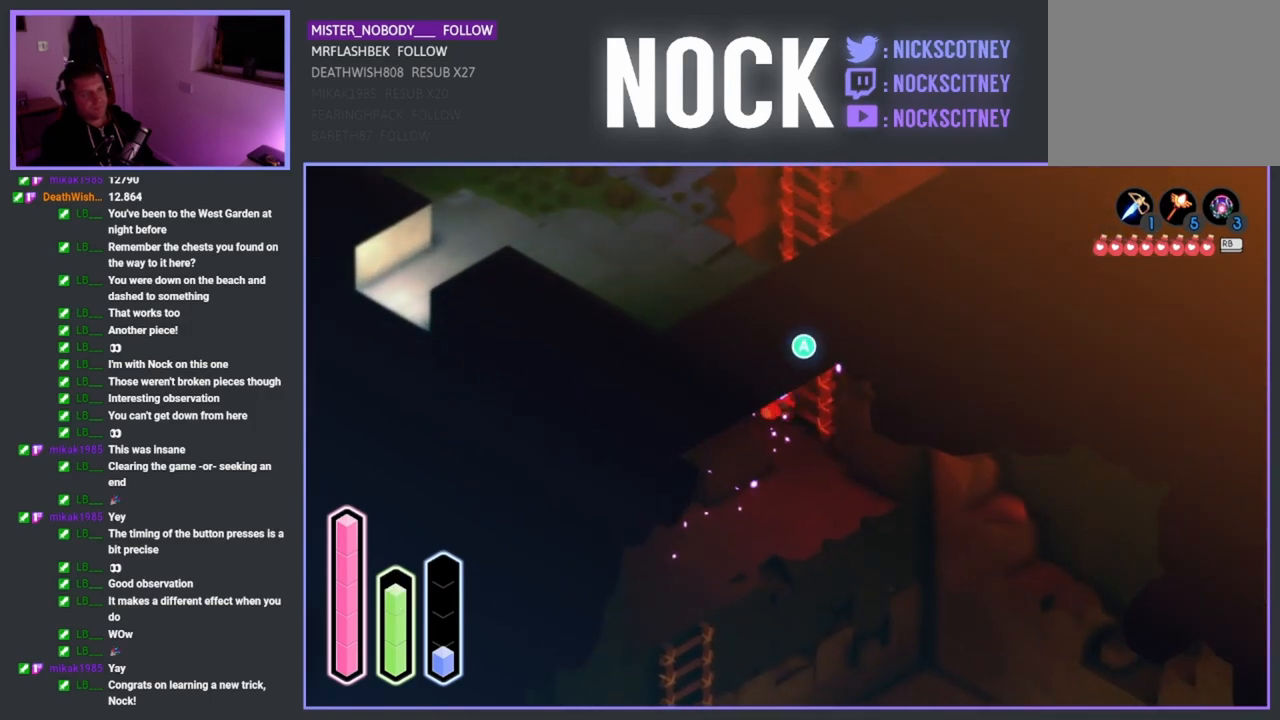
{"buttons": [], "left_stick": "up-right", "right_stick": "center", "events": [[83, "CROSS", "up"]]}
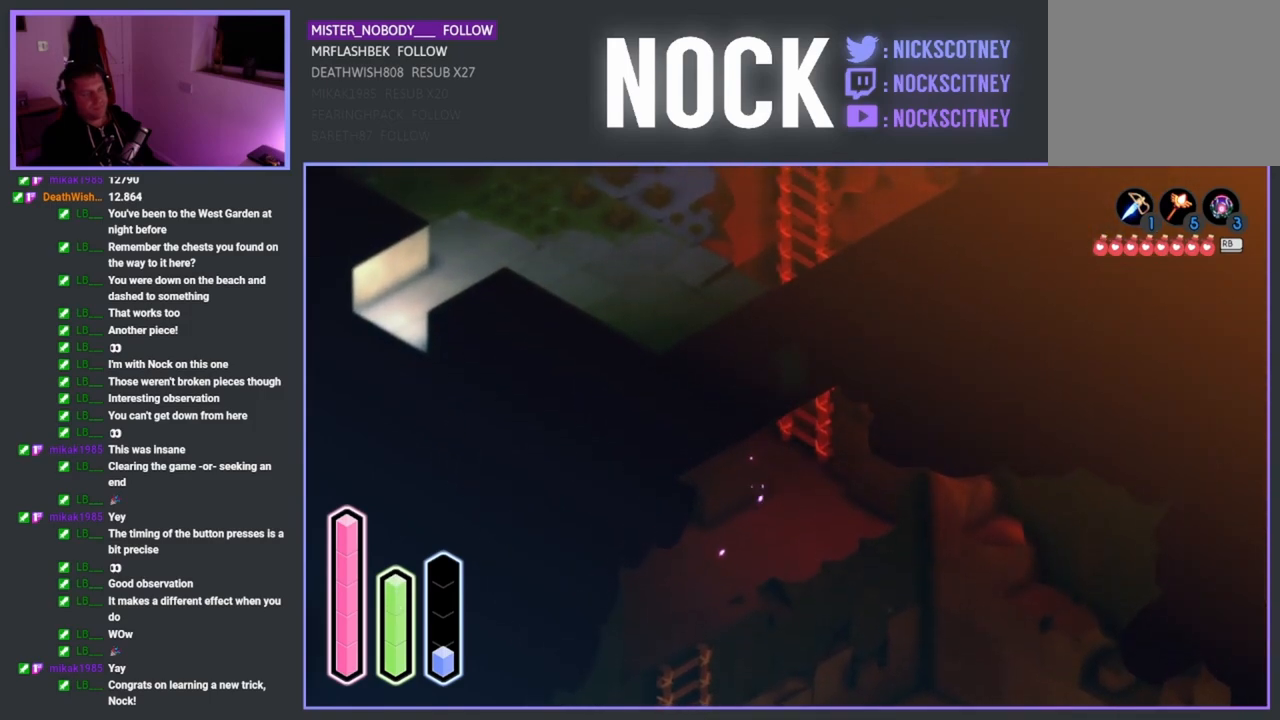
{"buttons": [], "left_stick": "up-right", "right_stick": "center", "events": []}
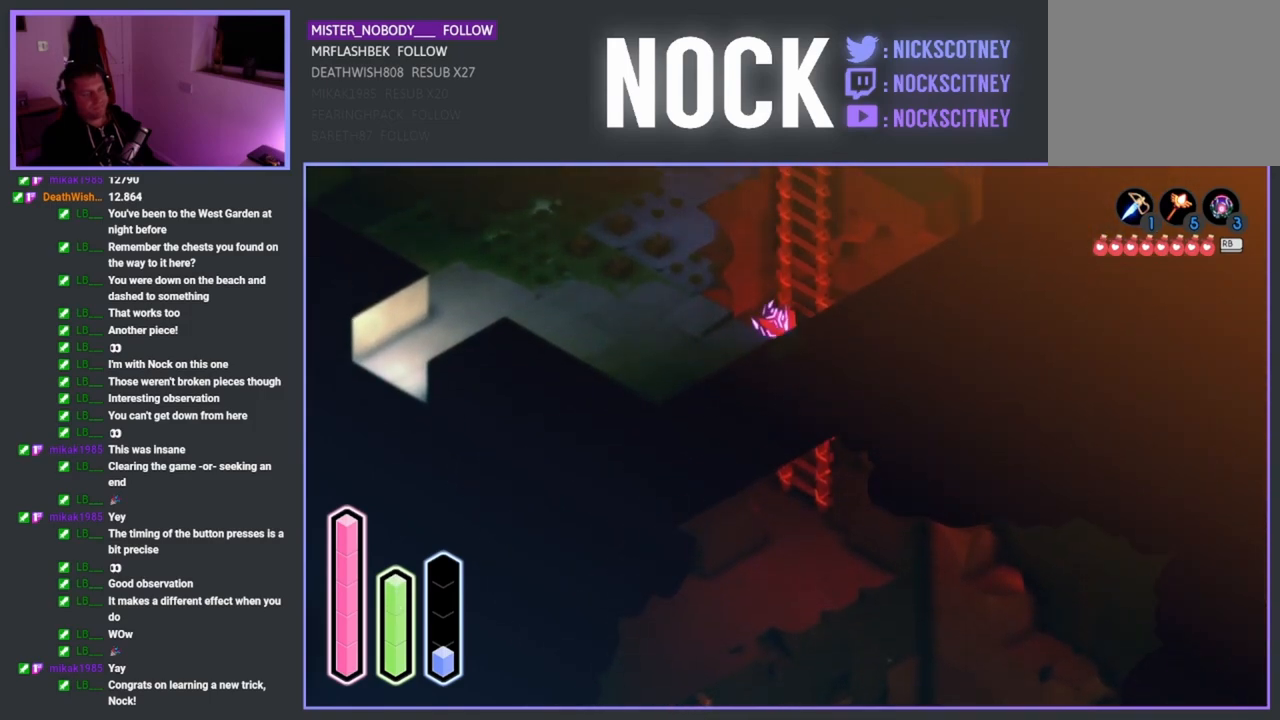
{"buttons": [], "left_stick": "up-right", "right_stick": "center", "events": []}
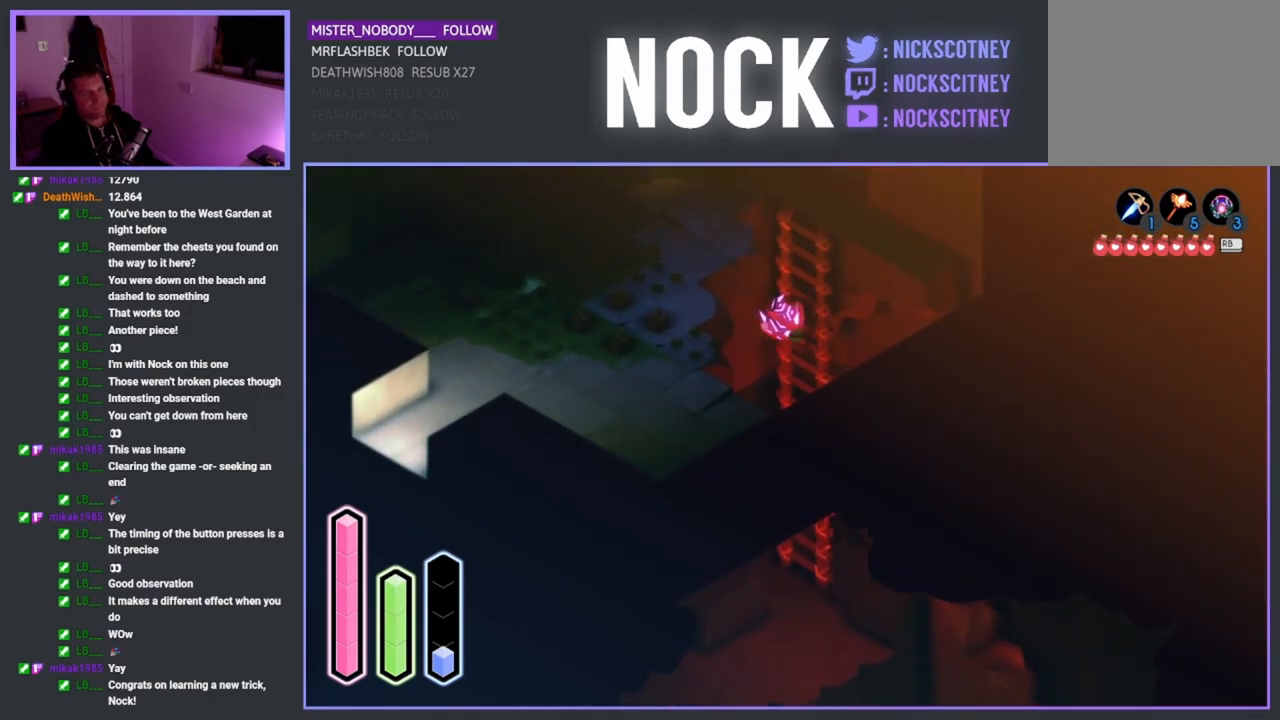
{"buttons": [], "left_stick": "up", "right_stick": "center", "events": [[450, "left_stick", "up"]]}
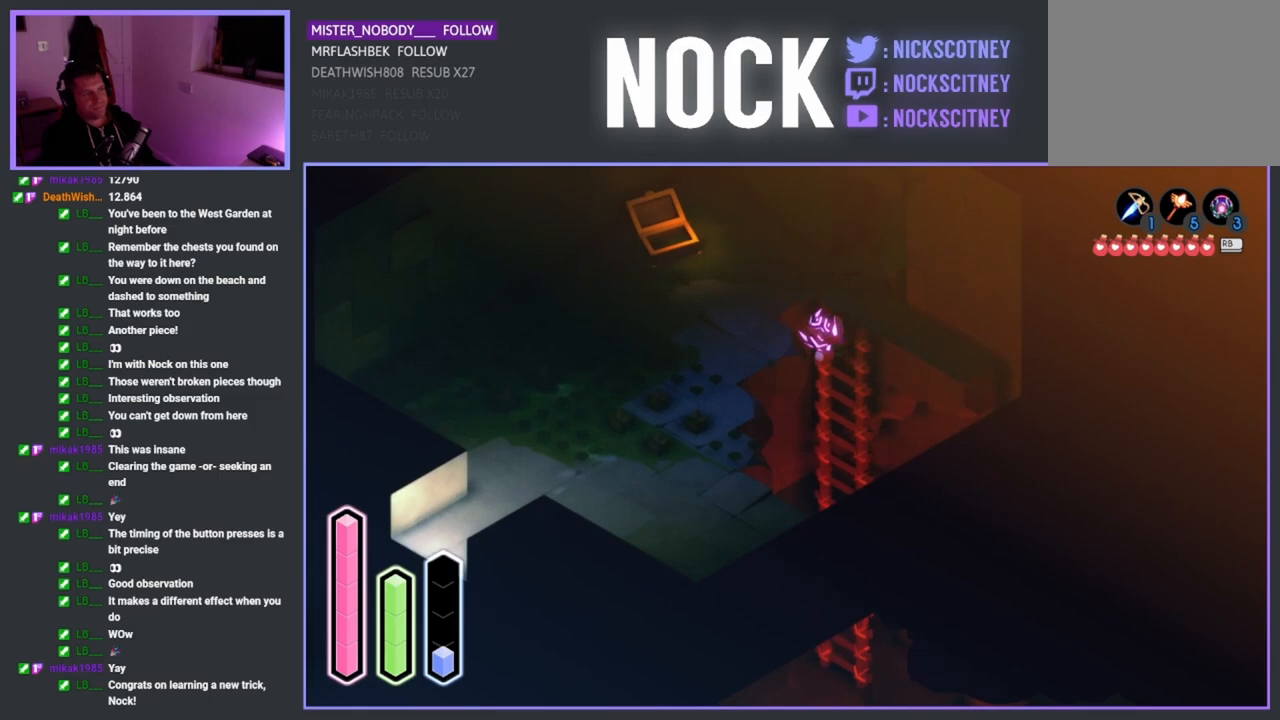
{"buttons": [], "left_stick": "up-left", "right_stick": "center", "events": [[200, "left_stick", "up-left"]]}